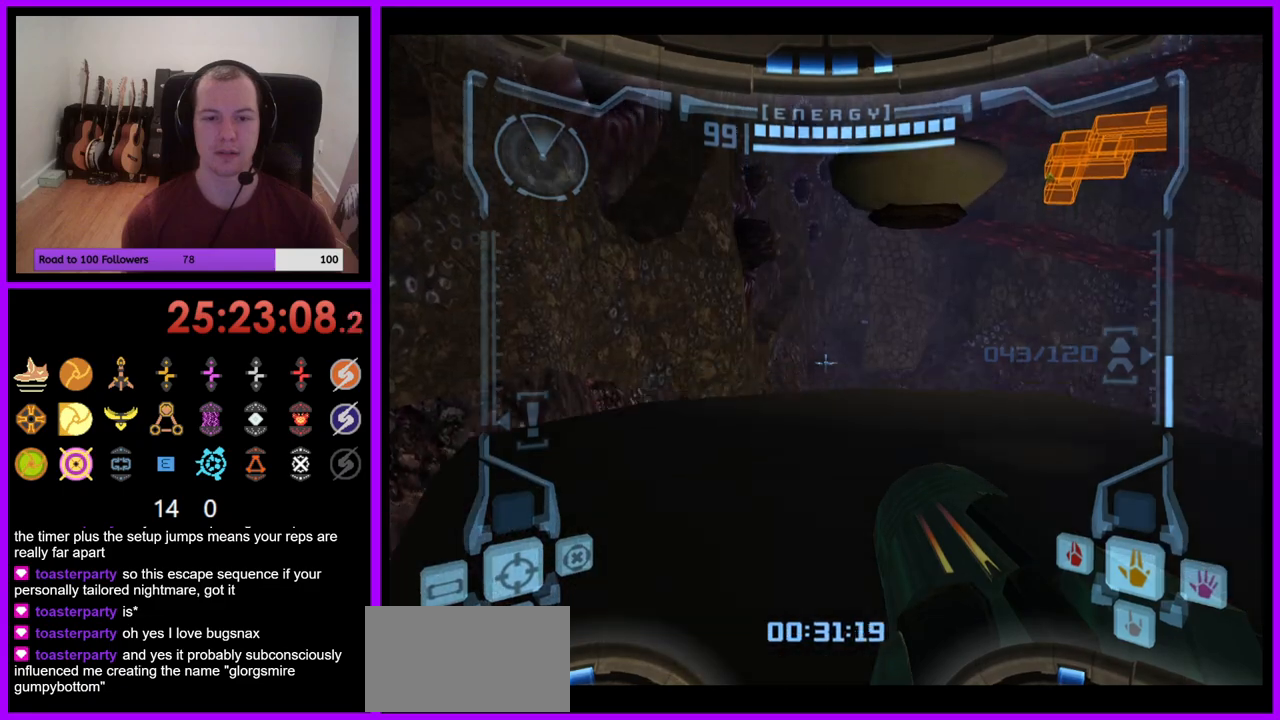
Gameplay with a controller (Nintendo layout); each line is a JSON object with the inputs held at the frame after it (dt_ms = milliseconds from this image to that frame). "events" lists button and stick changes between this image and that frame as [ms after this image, input, new state], when the widget could be followed in between. Not read: L3 R1 R3 START.
{"dt_ms": 500, "buttons": [], "left_stick": "right", "right_stick": "center", "events": [[100, "left_stick", "up"], [300, "L1", "up"], [383, "left_stick", "right"]]}
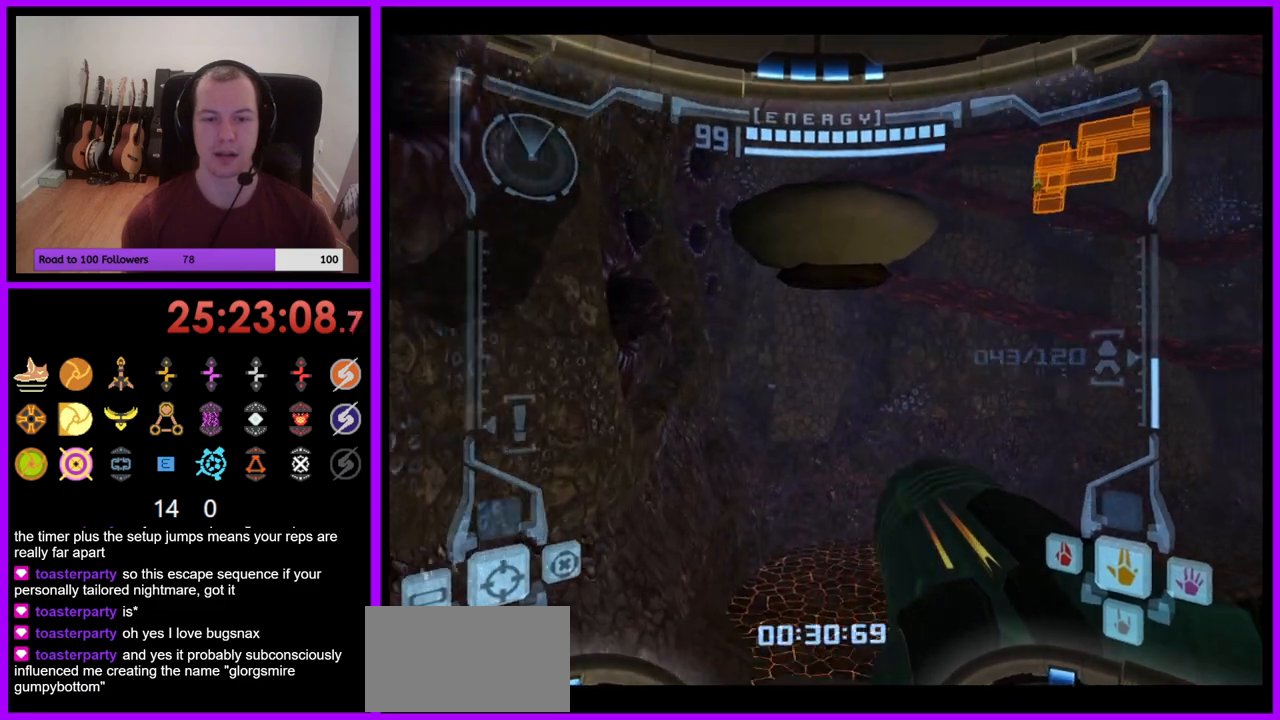
{"dt_ms": 500, "buttons": ["L1"], "left_stick": "up", "right_stick": "center", "events": [[33, "left_stick", "center"], [117, "L1", "down"], [117, "left_stick", "down"], [267, "left_stick", "center"], [450, "left_stick", "up"]]}
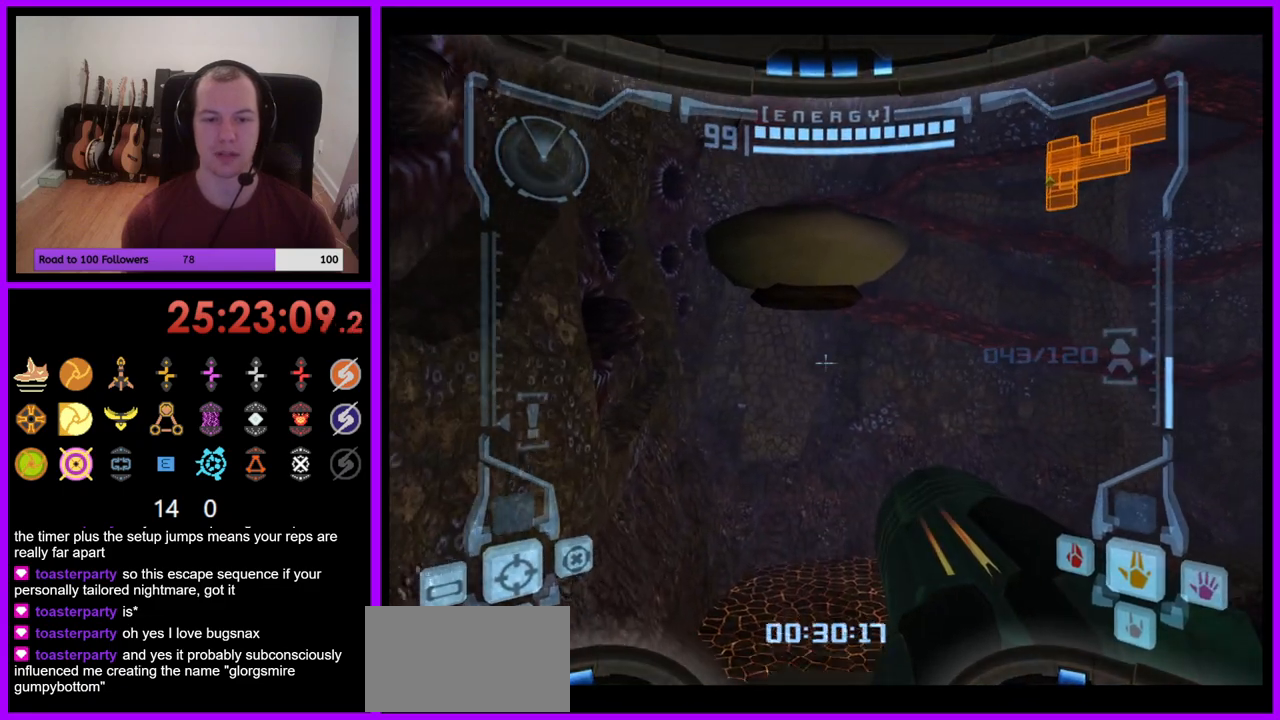
{"dt_ms": 500, "buttons": ["B", "L1"], "left_stick": "up", "right_stick": "center", "events": [[383, "B", "down"]]}
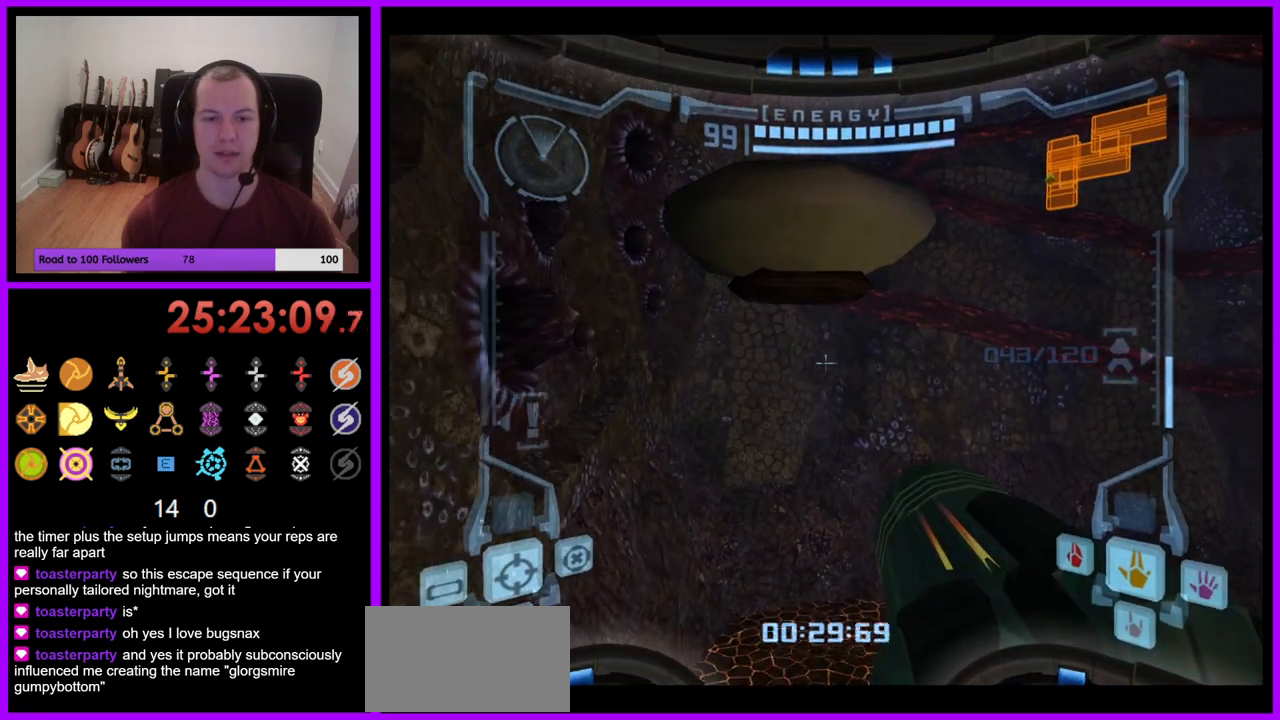
{"dt_ms": 500, "buttons": [], "left_stick": "up", "right_stick": "center", "events": [[17, "B", "up"], [150, "L1", "up"]]}
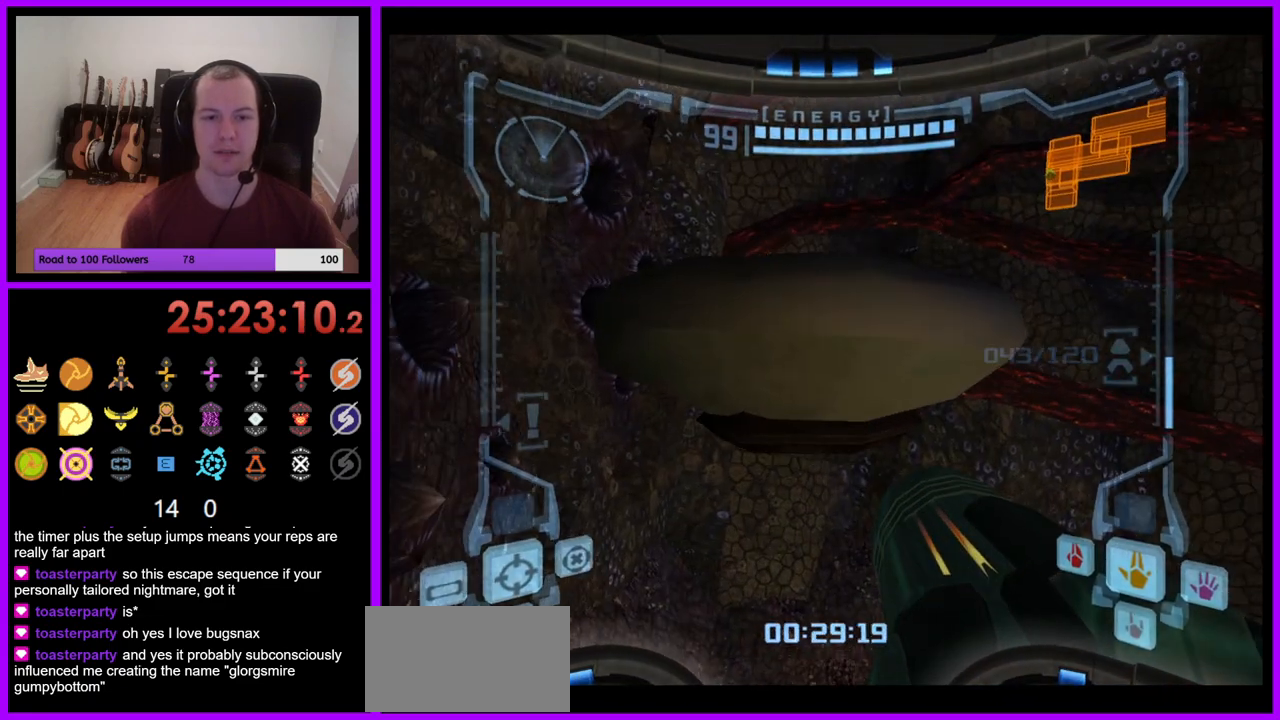
{"dt_ms": 500, "buttons": [], "left_stick": "up-right", "right_stick": "center", "events": [[50, "B", "down"], [183, "B", "up"], [333, "left_stick", "up-right"]]}
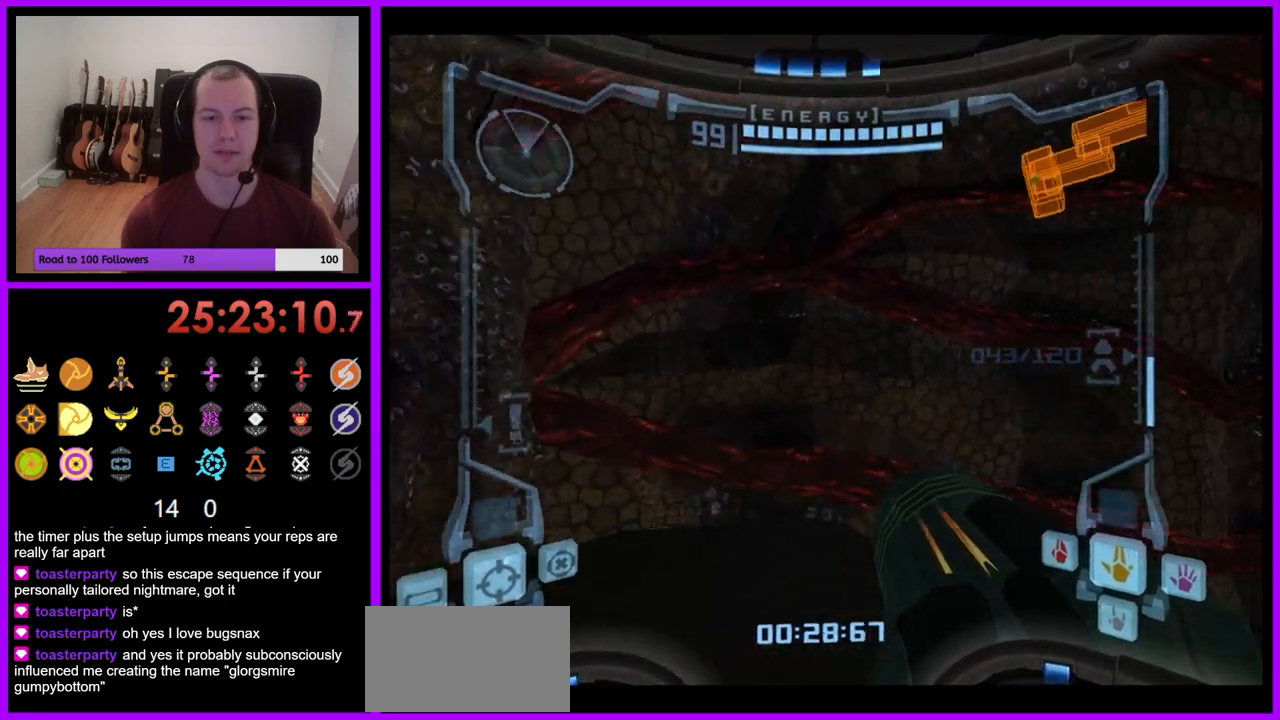
{"dt_ms": 500, "buttons": [], "left_stick": "right", "right_stick": "center", "events": [[200, "left_stick", "right"]]}
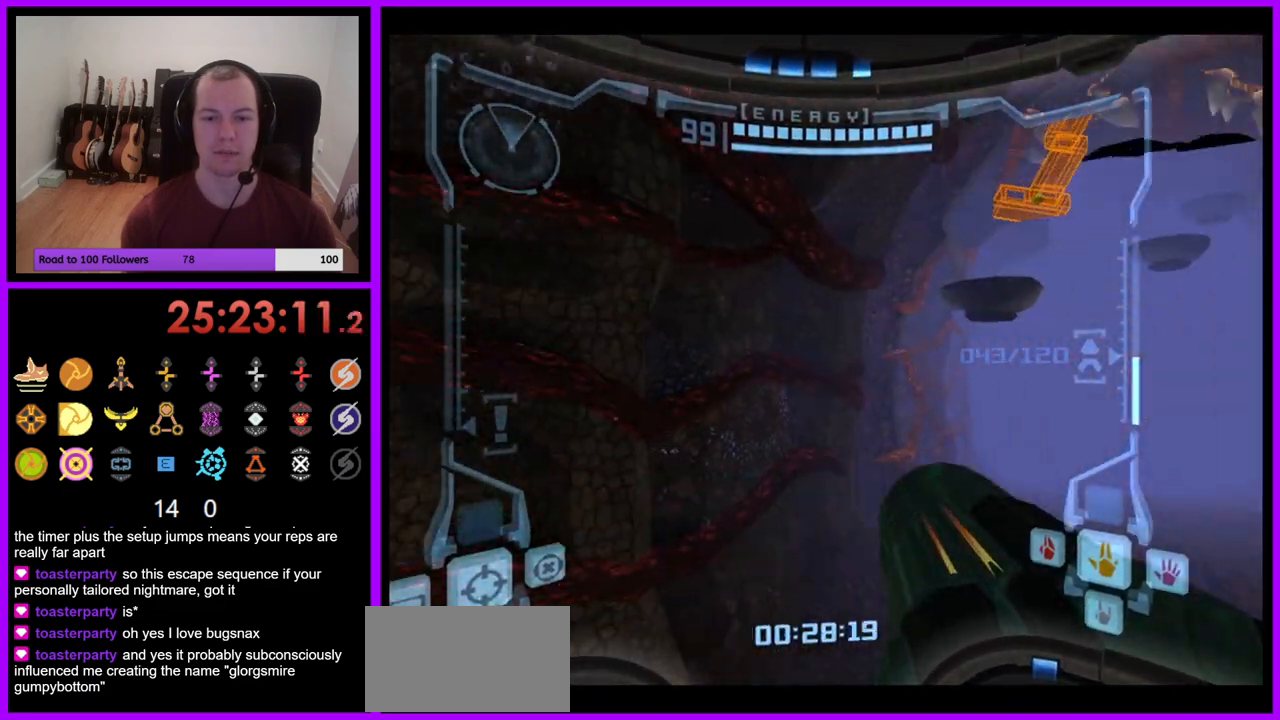
{"dt_ms": 500, "buttons": ["L1"], "left_stick": "down-left", "right_stick": "center"}
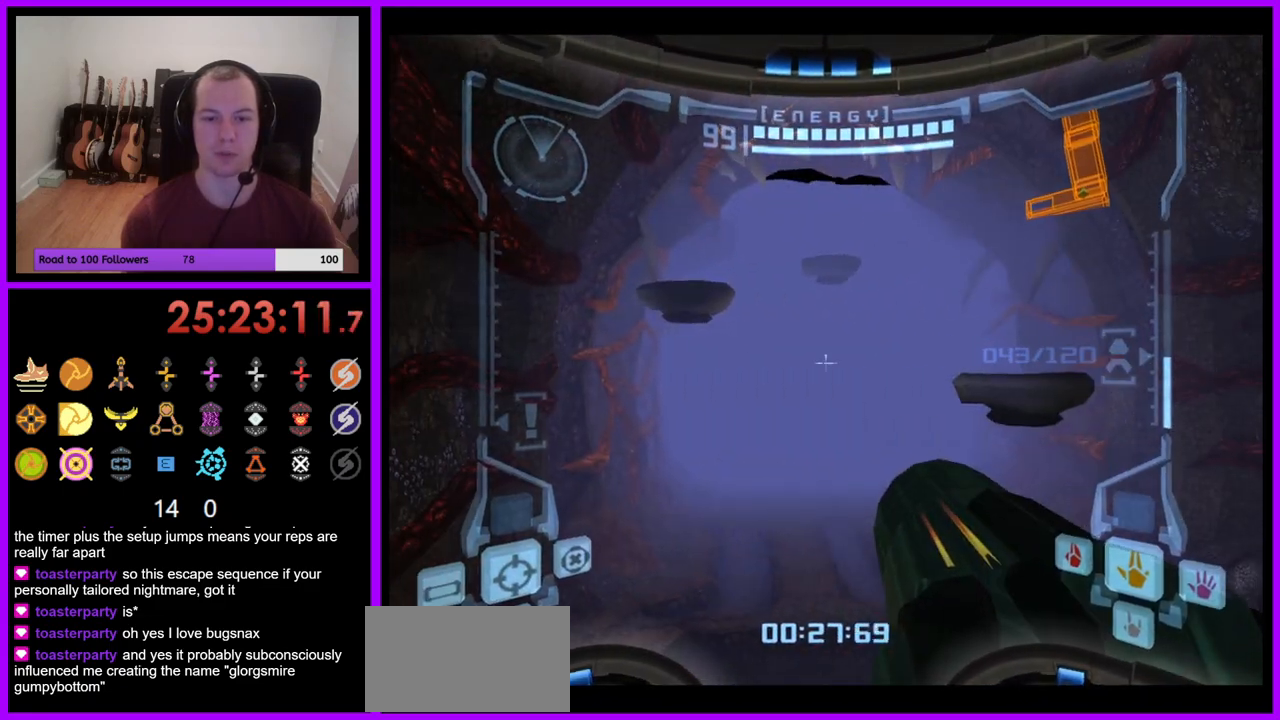
{"dt_ms": 500, "buttons": [], "left_stick": "up-right", "right_stick": "center", "events": [[17, "left_stick", "center"], [83, "L1", "up"], [133, "left_stick", "up-right"]]}
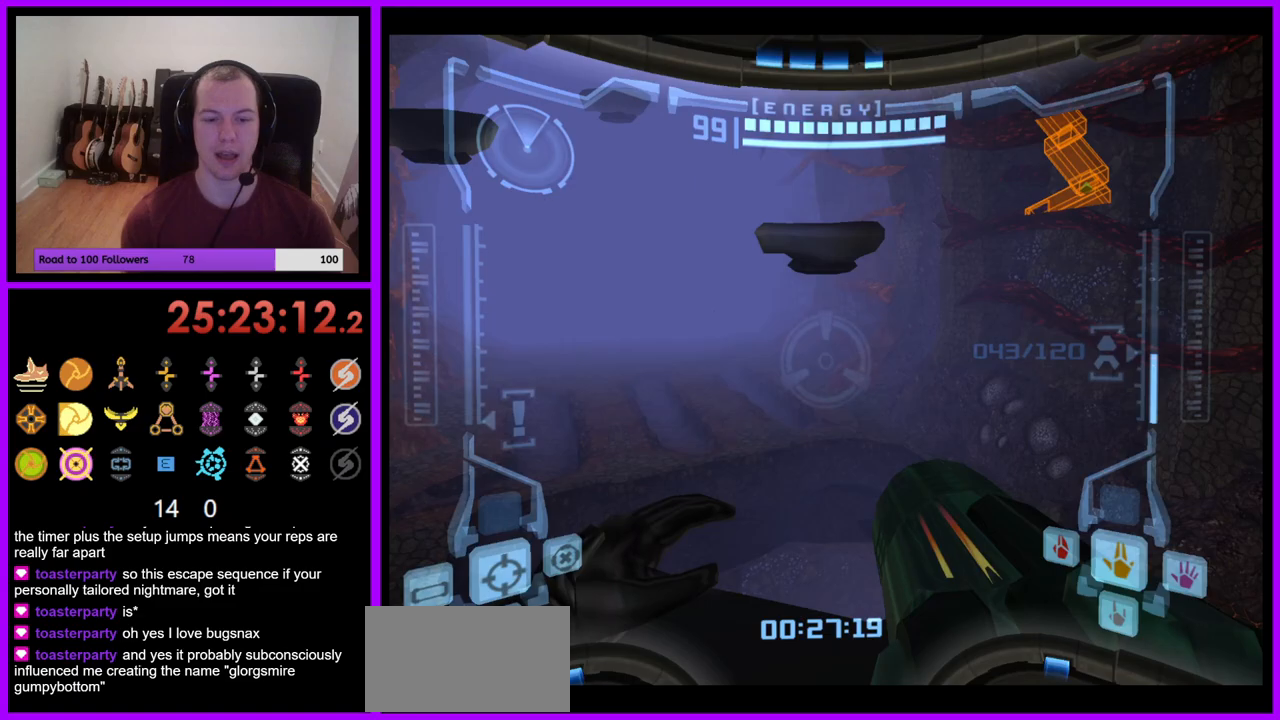
{"dt_ms": 500, "buttons": ["L1"], "left_stick": "center", "right_stick": "center", "events": [[150, "left_stick", "center"], [167, "L1", "down"], [200, "left_stick", "down"], [350, "left_stick", "center"]]}
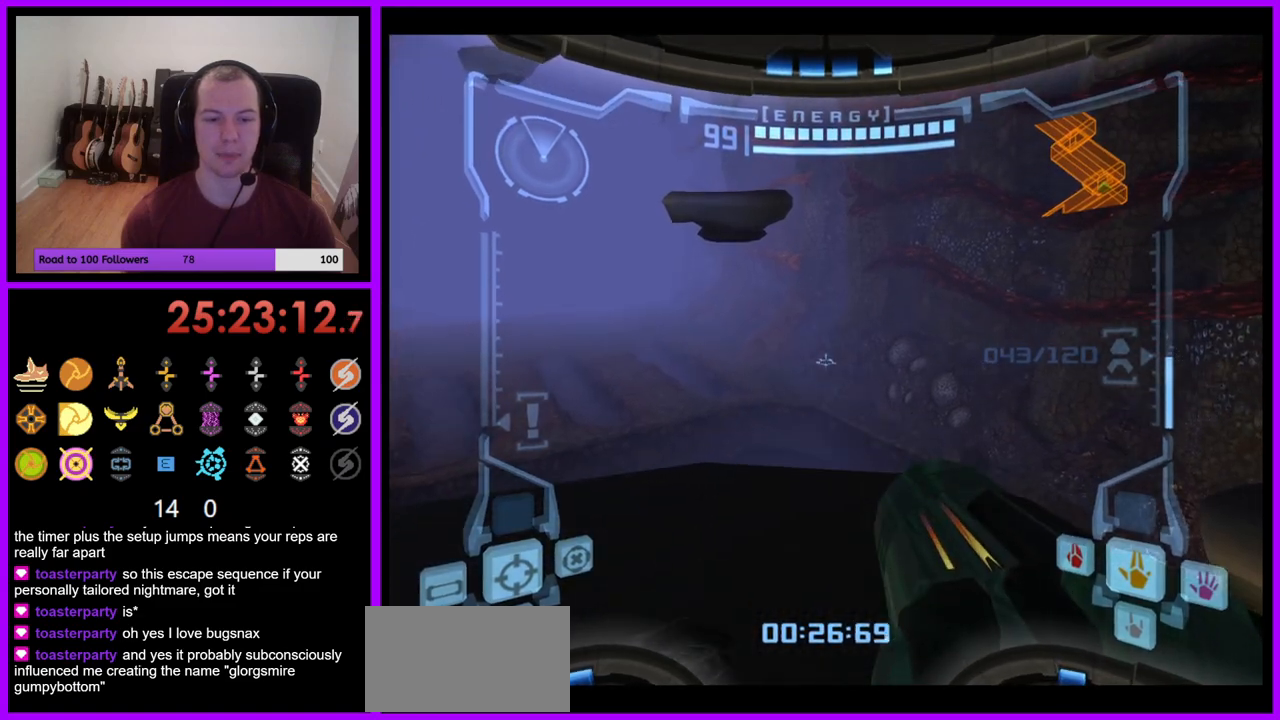
{"dt_ms": 500, "buttons": ["L1"], "left_stick": "up", "right_stick": "center", "events": [[67, "left_stick", "up"], [383, "B", "down"], [467, "B", "up"]]}
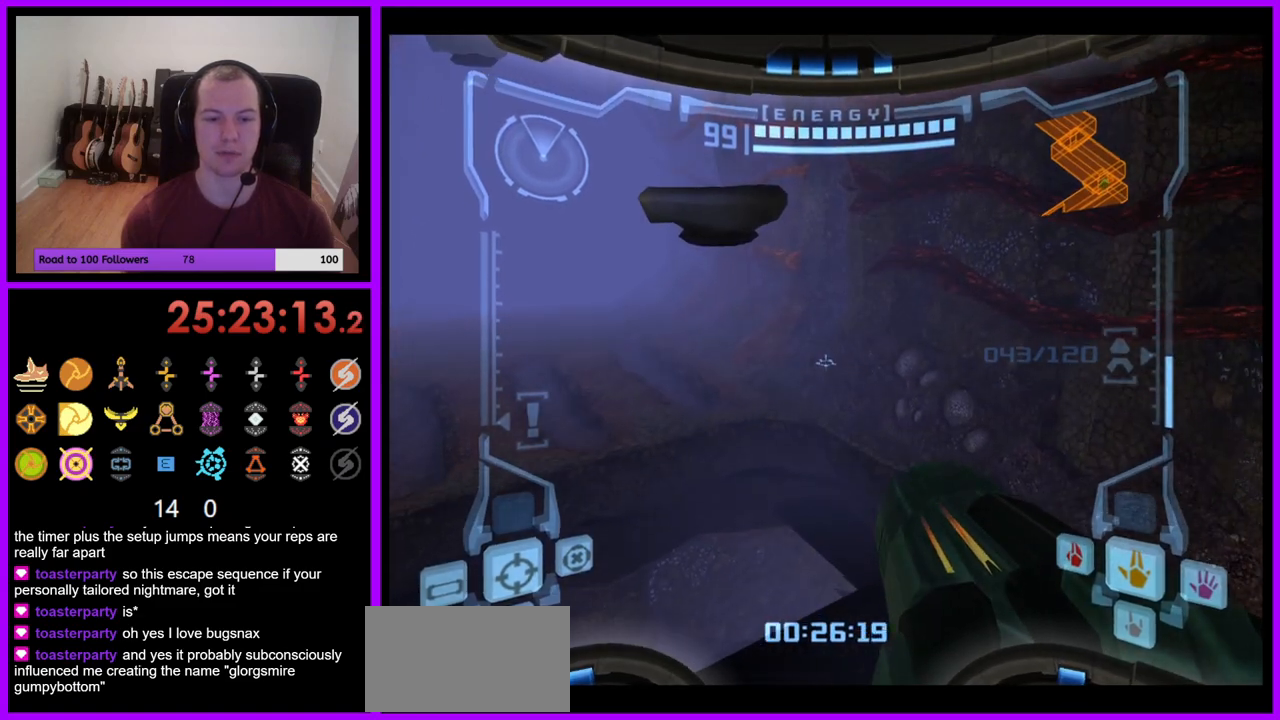
{"dt_ms": 500, "buttons": [], "left_stick": "up-left", "right_stick": "center", "events": [[67, "L1", "up"], [183, "left_stick", "left"], [350, "left_stick", "up-left"]]}
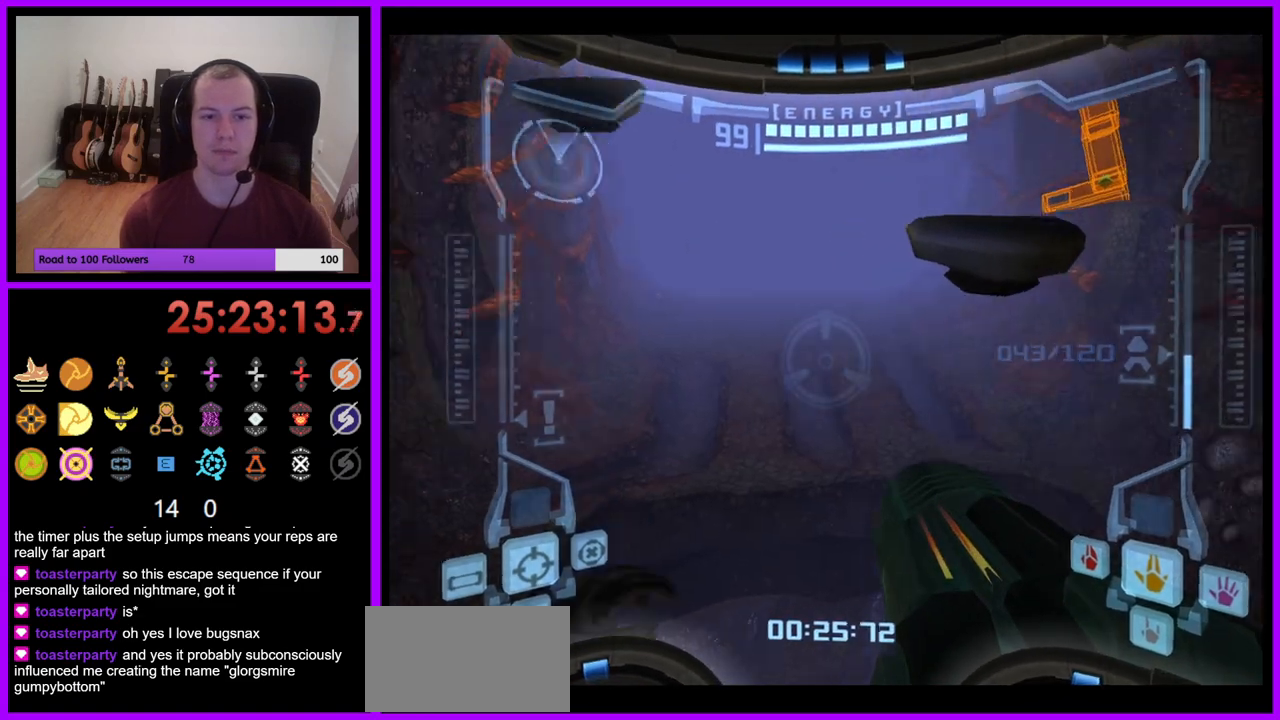
{"dt_ms": 500, "buttons": [], "left_stick": "up", "right_stick": "center", "events": [[283, "left_stick", "up"], [350, "L1", "down"], [400, "B", "down"], [467, "B", "up"], [500, "L1", "up"]]}
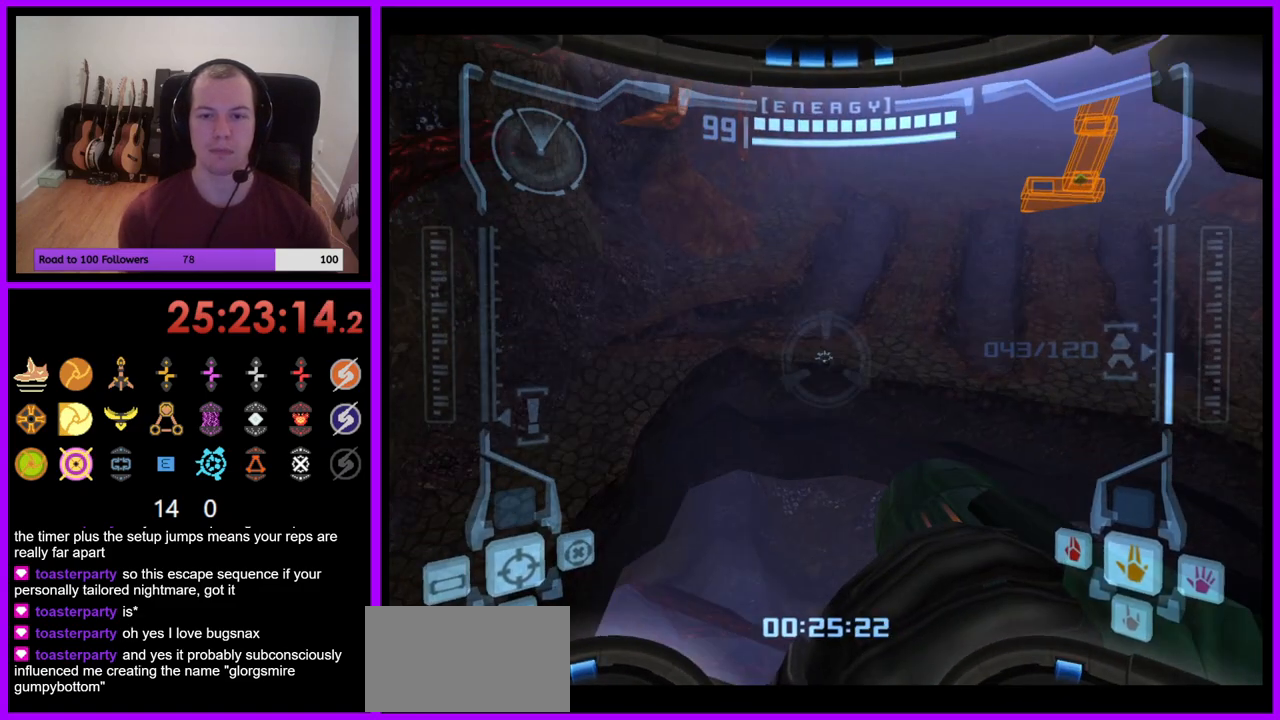
{"dt_ms": 500, "buttons": [], "left_stick": "up", "right_stick": "center", "events": []}
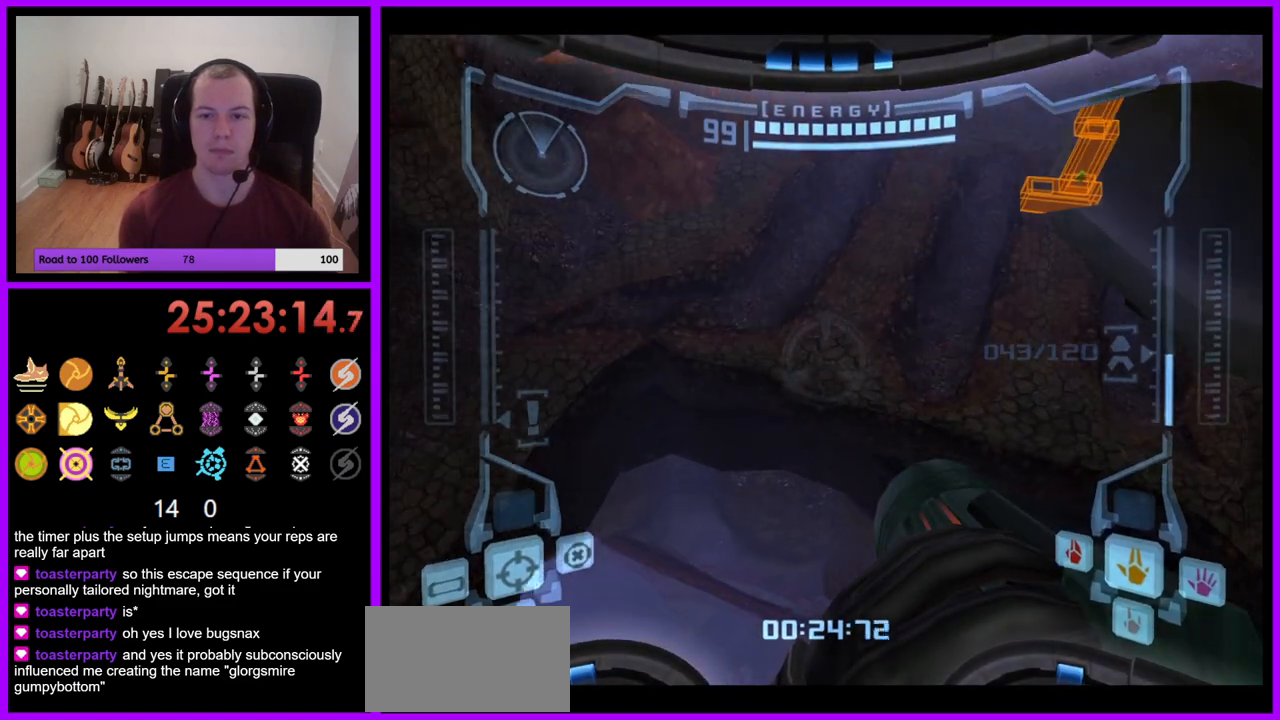
{"dt_ms": 500, "buttons": [], "left_stick": "up", "right_stick": "center", "events": []}
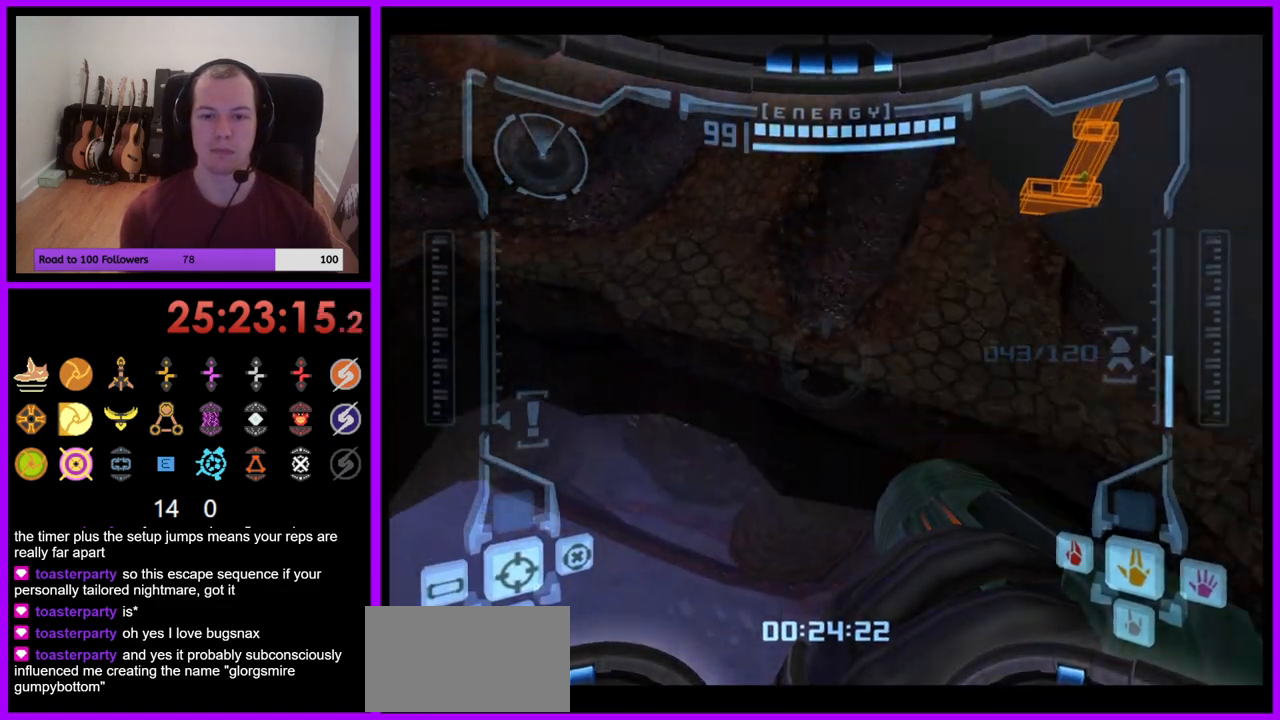
{"dt_ms": 500, "buttons": [], "left_stick": "right", "right_stick": "center", "events": [[83, "left_stick", "up-right"], [433, "left_stick", "right"]]}
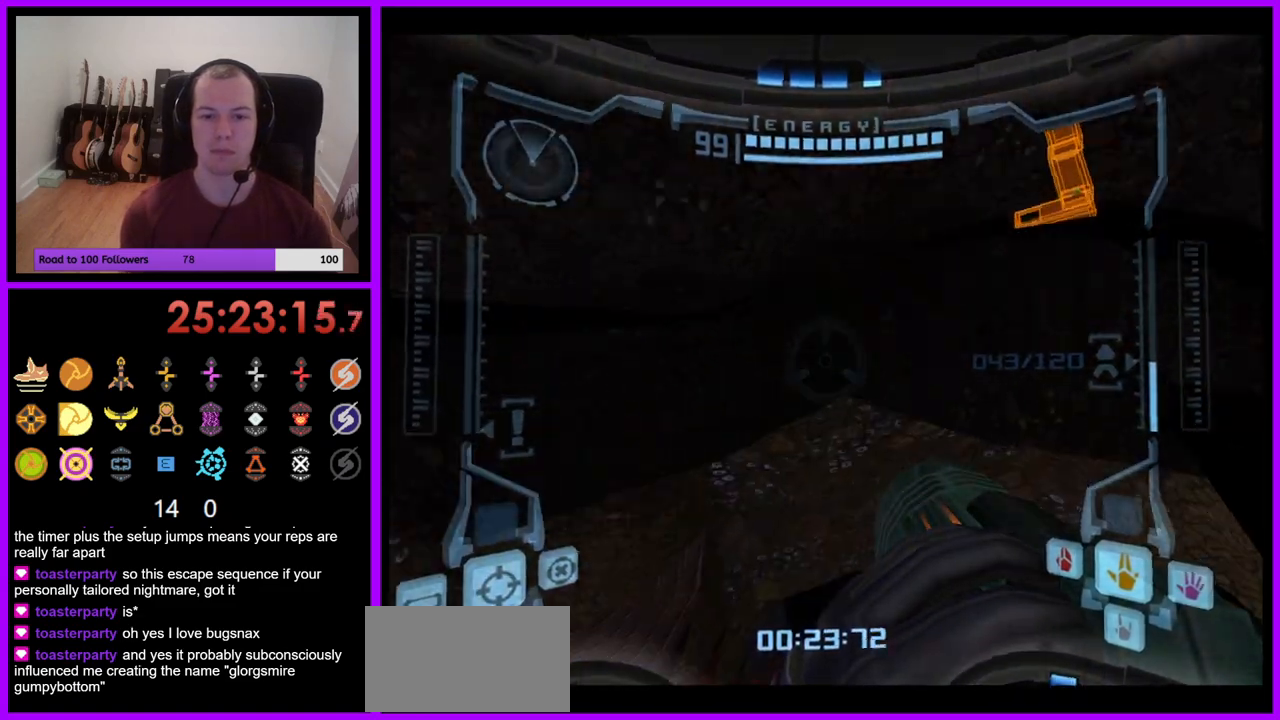
{"dt_ms": 500, "buttons": [], "left_stick": "up", "right_stick": "center", "events": [[167, "left_stick", "up"]]}
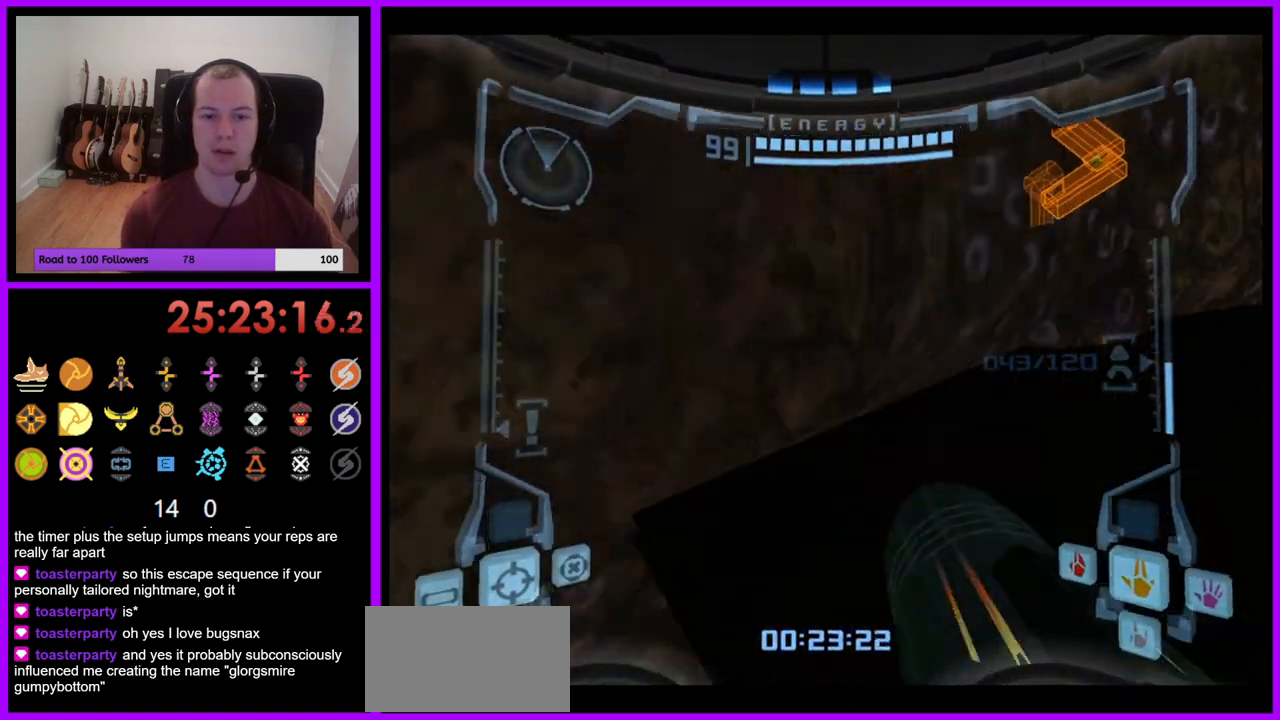
{"dt_ms": 500, "buttons": [], "left_stick": "left", "right_stick": "center", "events": [[117, "left_stick", "left"]]}
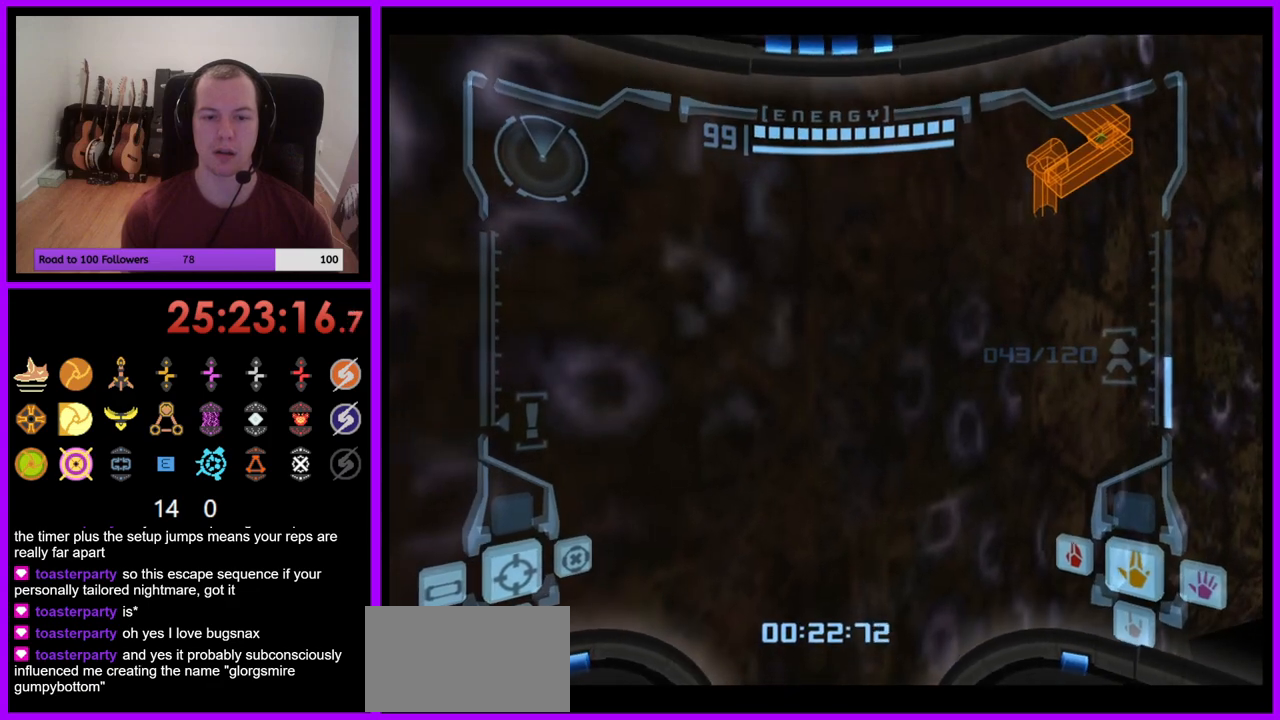
{"dt_ms": 500, "buttons": [], "left_stick": "left", "right_stick": "center", "events": []}
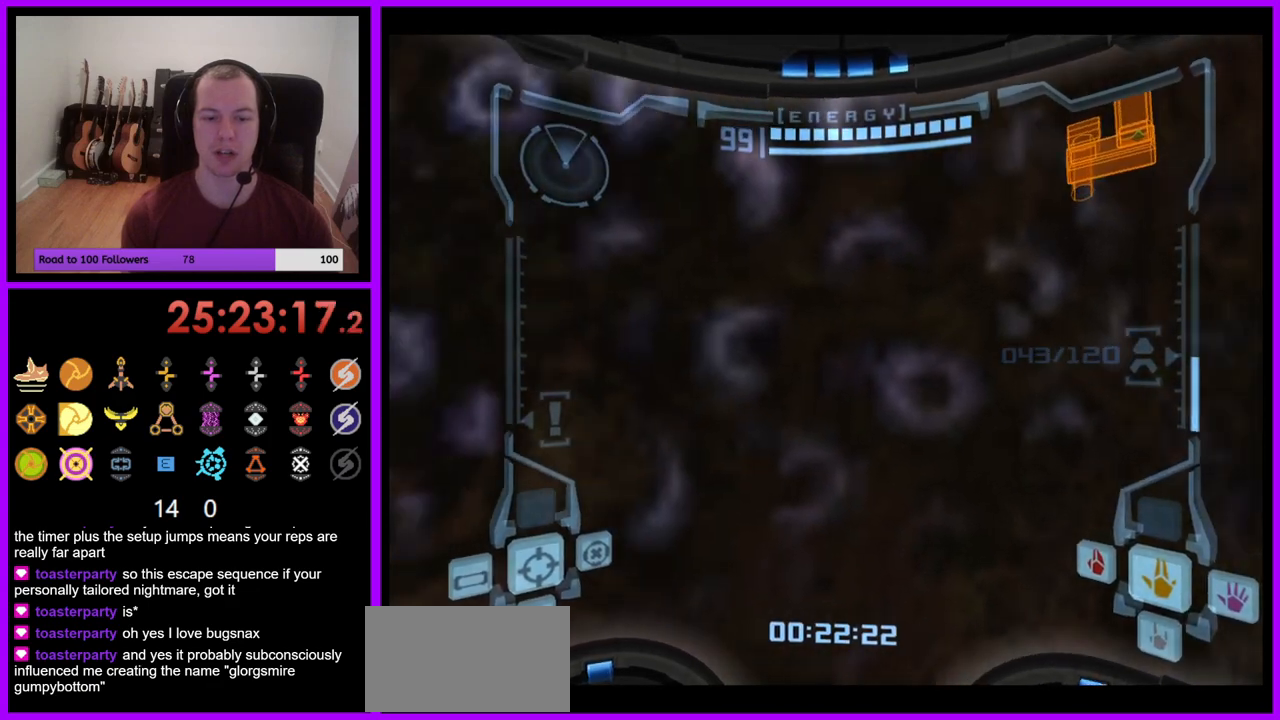
{"dt_ms": 500, "buttons": [], "left_stick": "down-left", "right_stick": "center", "events": [[117, "left_stick", "down-left"]]}
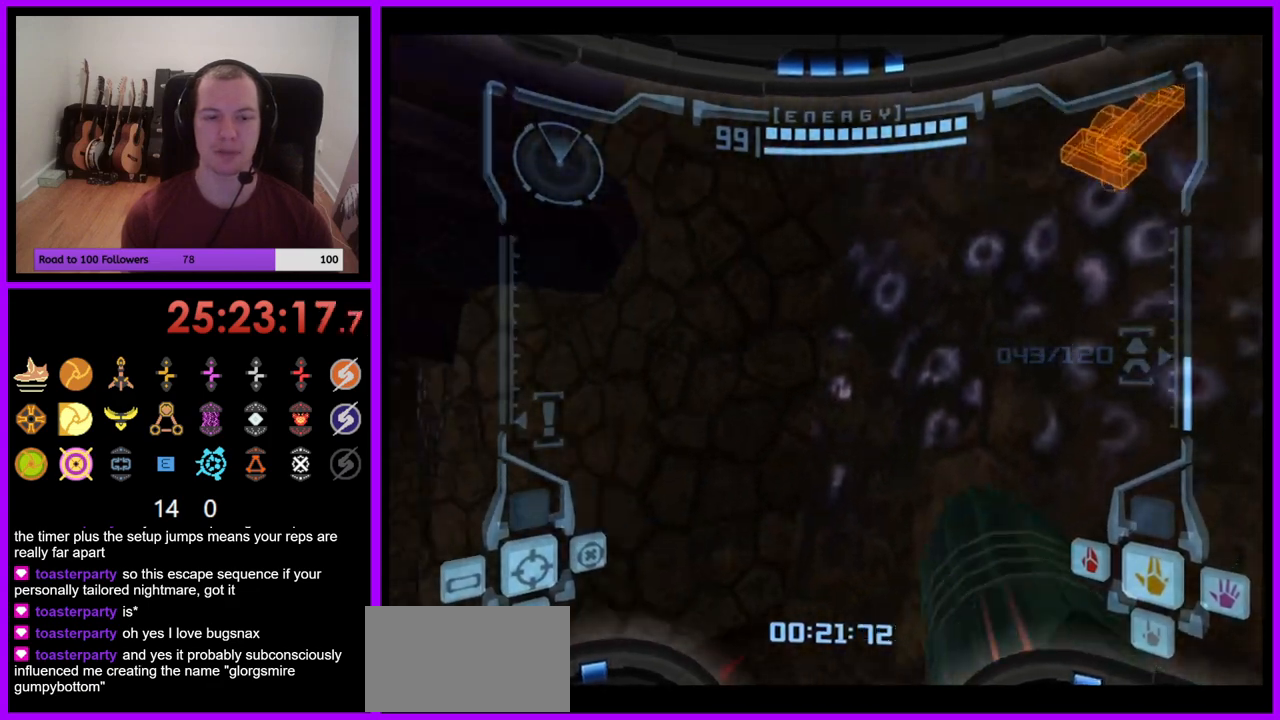
{"dt_ms": 500, "buttons": ["B", "L1"], "left_stick": "up-left", "right_stick": "center", "events": [[267, "left_stick", "center"], [433, "L1", "down"], [467, "B", "down"], [500, "left_stick", "up-left"]]}
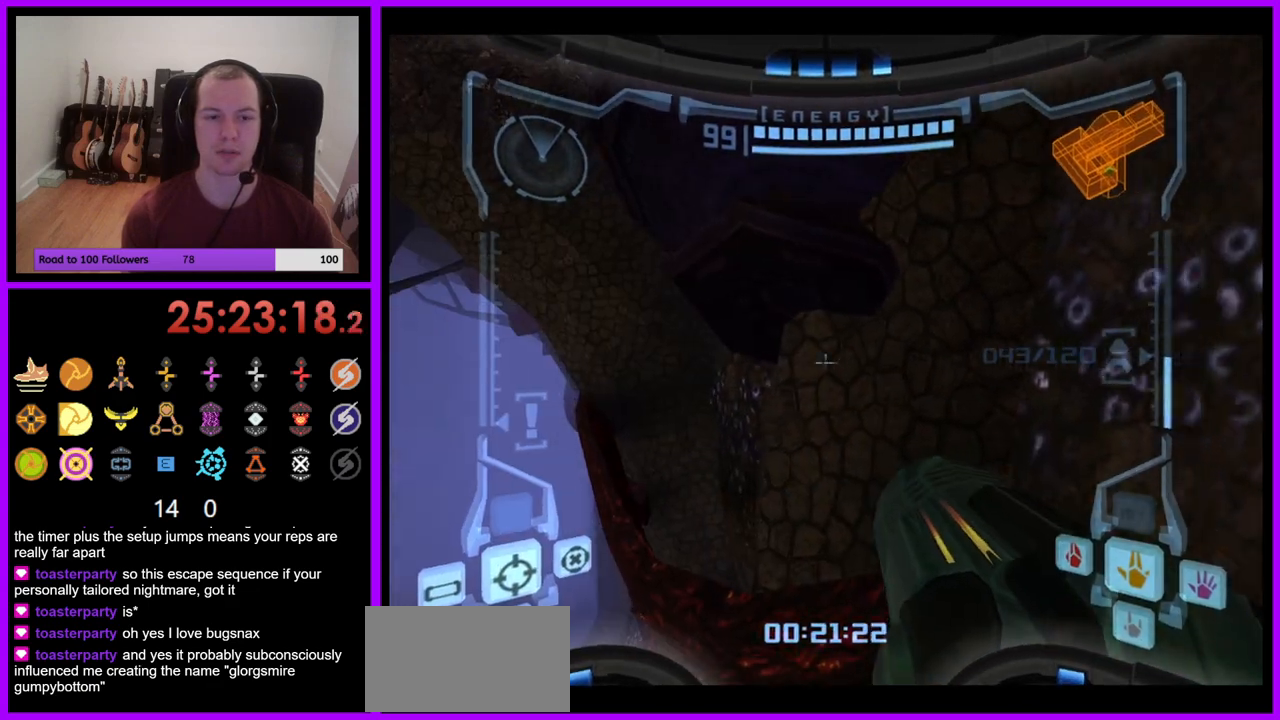
{"dt_ms": 500, "buttons": ["L1"], "left_stick": "up-left", "right_stick": "center", "events": [[33, "B", "up"]]}
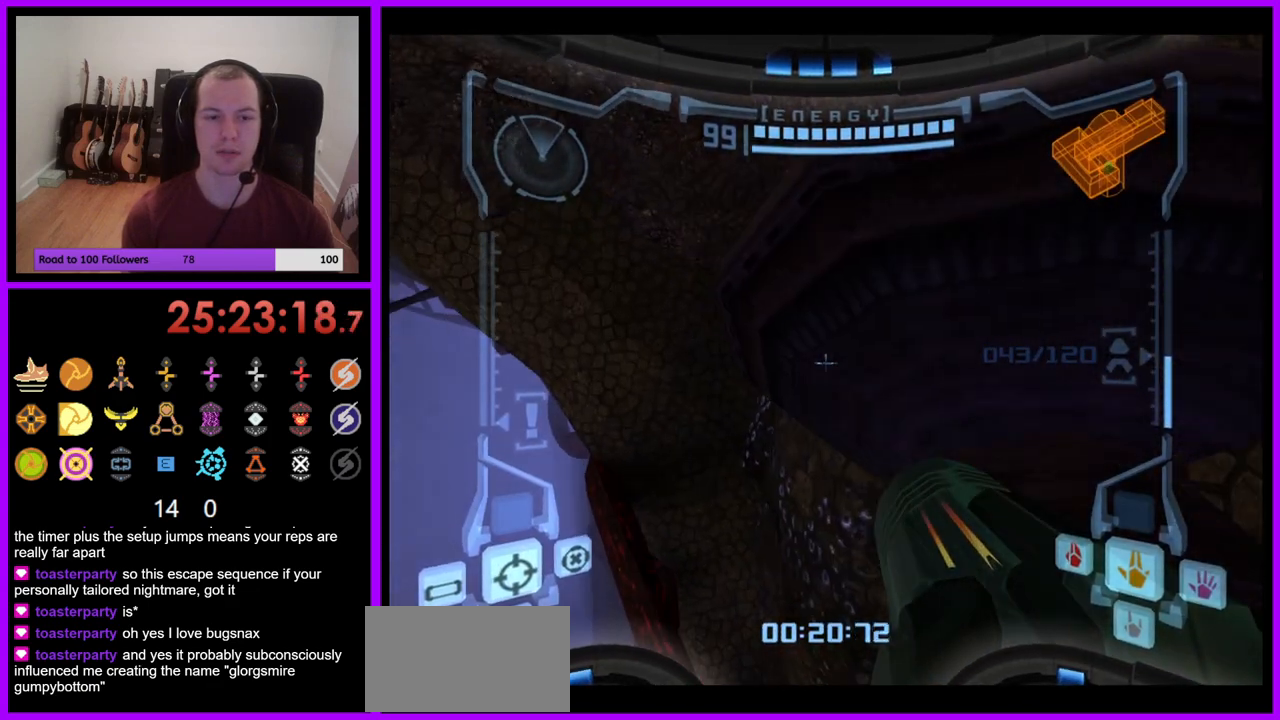
{"dt_ms": 500, "buttons": ["L1"], "left_stick": "up-right", "right_stick": "center", "events": [[33, "B", "down"], [133, "B", "up"], [300, "left_stick", "up"], [433, "left_stick", "up-right"]]}
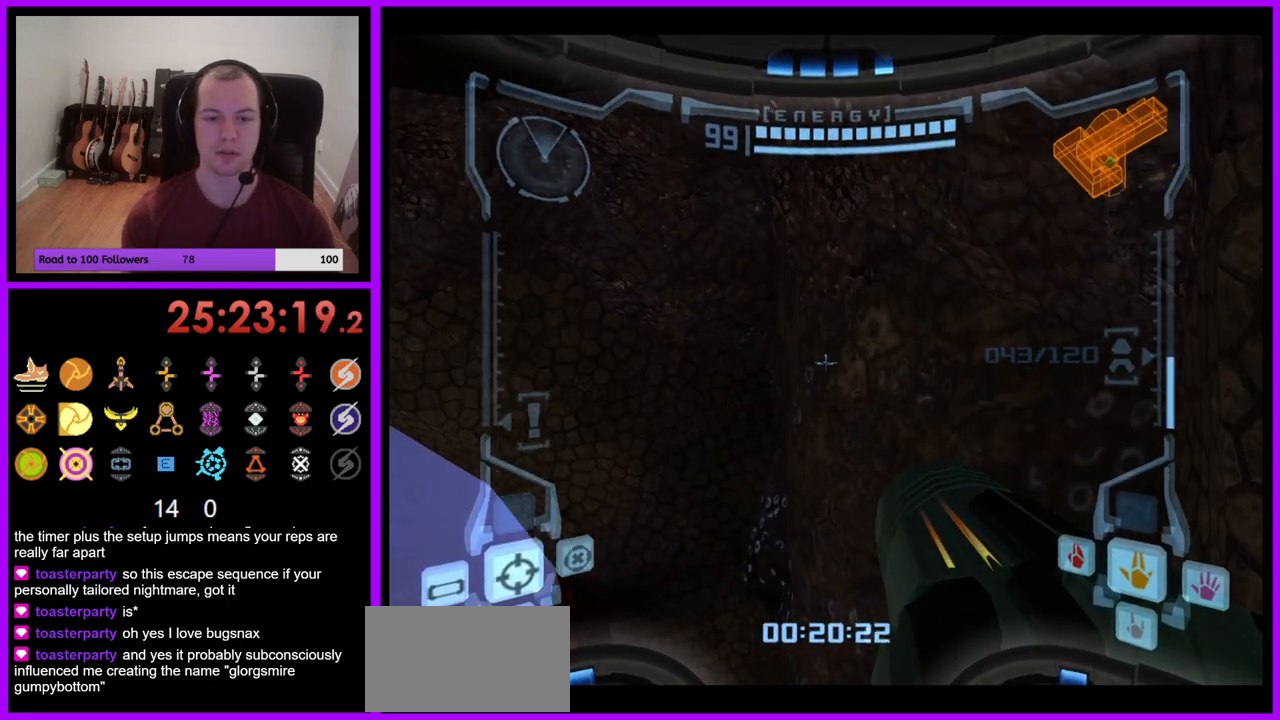
{"dt_ms": 500, "buttons": [], "left_stick": "right", "right_stick": "center", "events": [[17, "left_stick", "right"], [117, "left_stick", "center"], [250, "L1", "up"], [417, "left_stick", "right"]]}
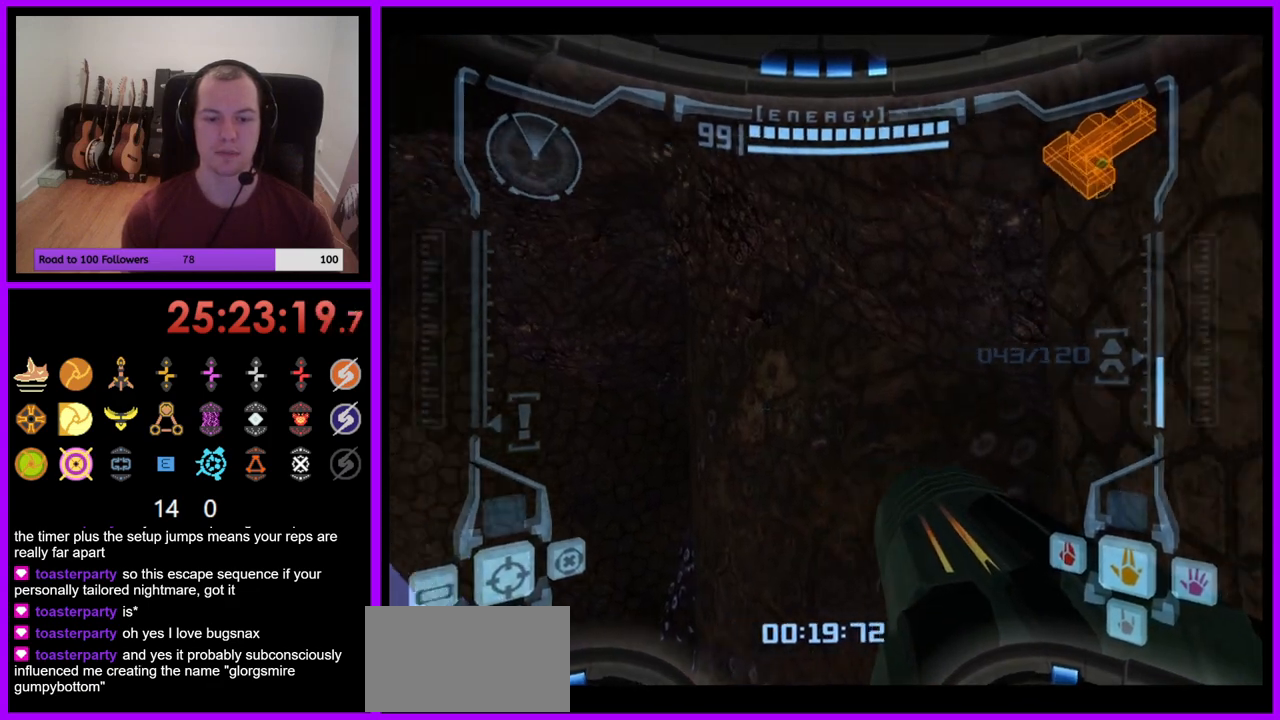
{"dt_ms": 1000, "buttons": [], "left_stick": "right", "right_stick": "center"}
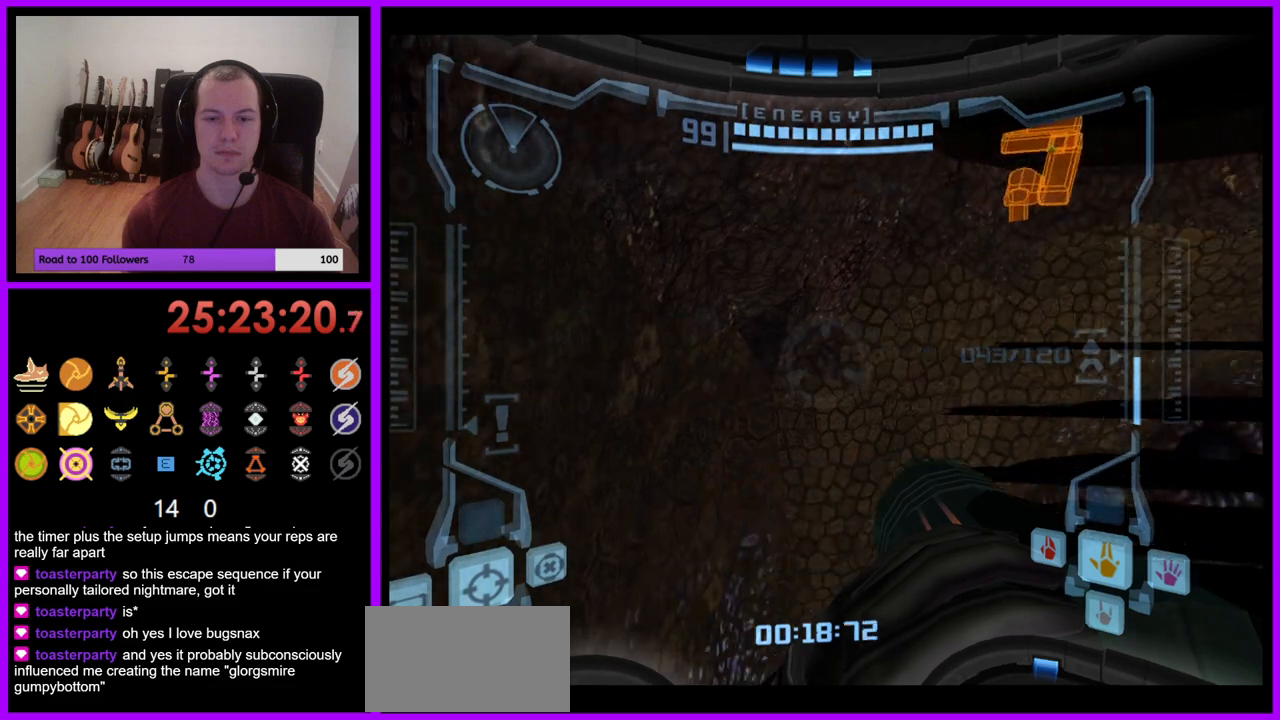
{"dt_ms": 500, "buttons": ["L1"], "left_stick": "center", "right_stick": "center", "events": [[200, "left_stick", "down"], [367, "left_stick", "center"], [400, "L1", "down"]]}
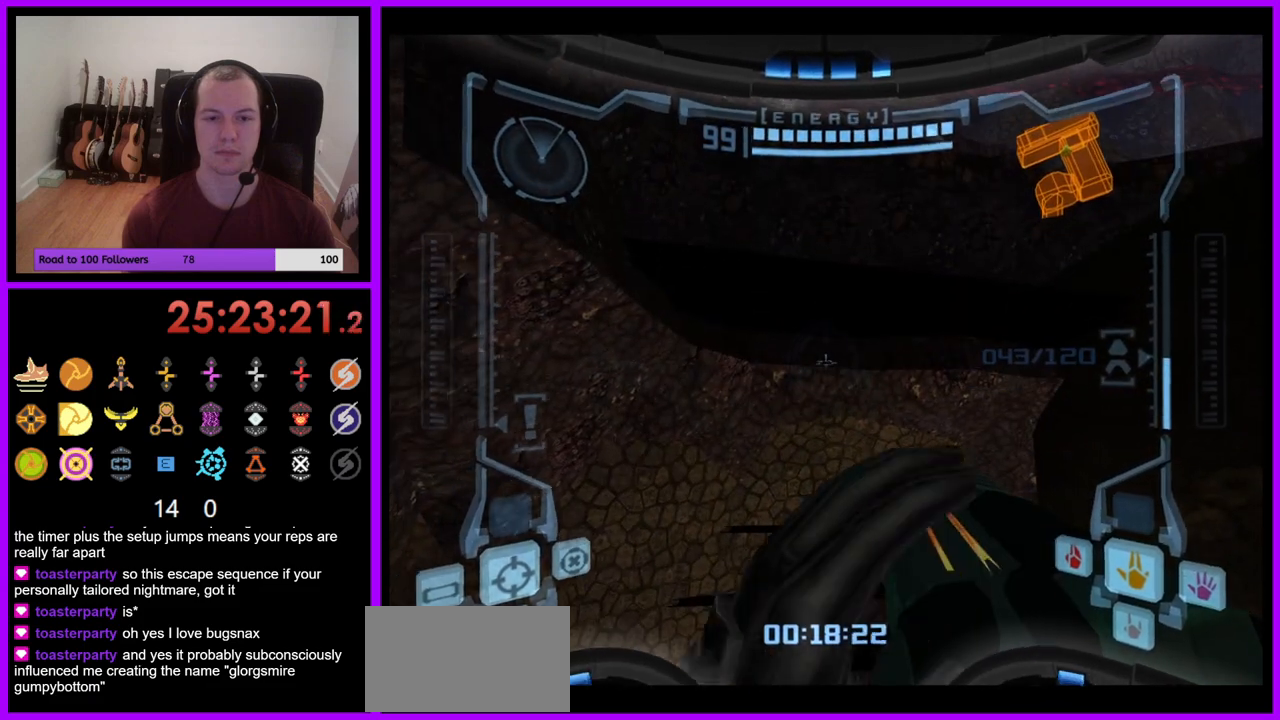
{"dt_ms": 500, "buttons": ["B", "L1"], "left_stick": "up", "right_stick": "center", "events": [[17, "left_stick", "down-left"], [117, "left_stick", "center"], [383, "left_stick", "up"], [433, "B", "down"]]}
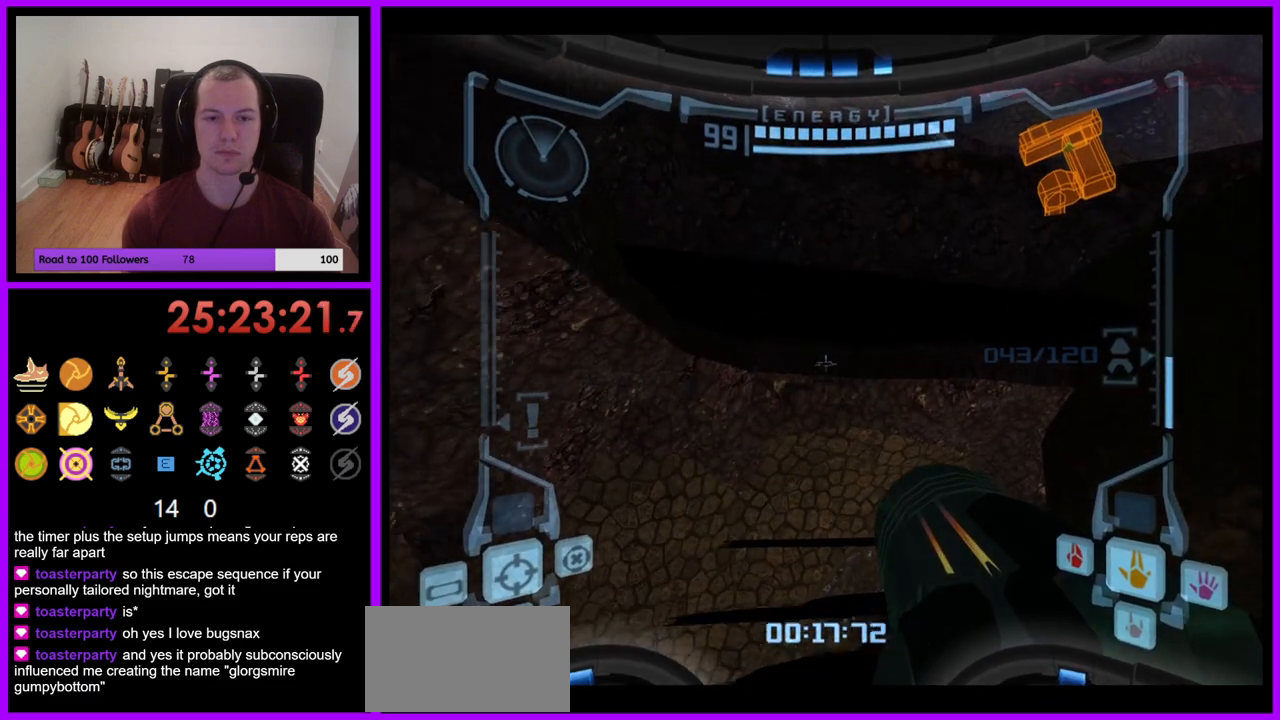
{"dt_ms": 500, "buttons": ["L1"], "left_stick": "up", "right_stick": "center", "events": [[17, "B", "up"]]}
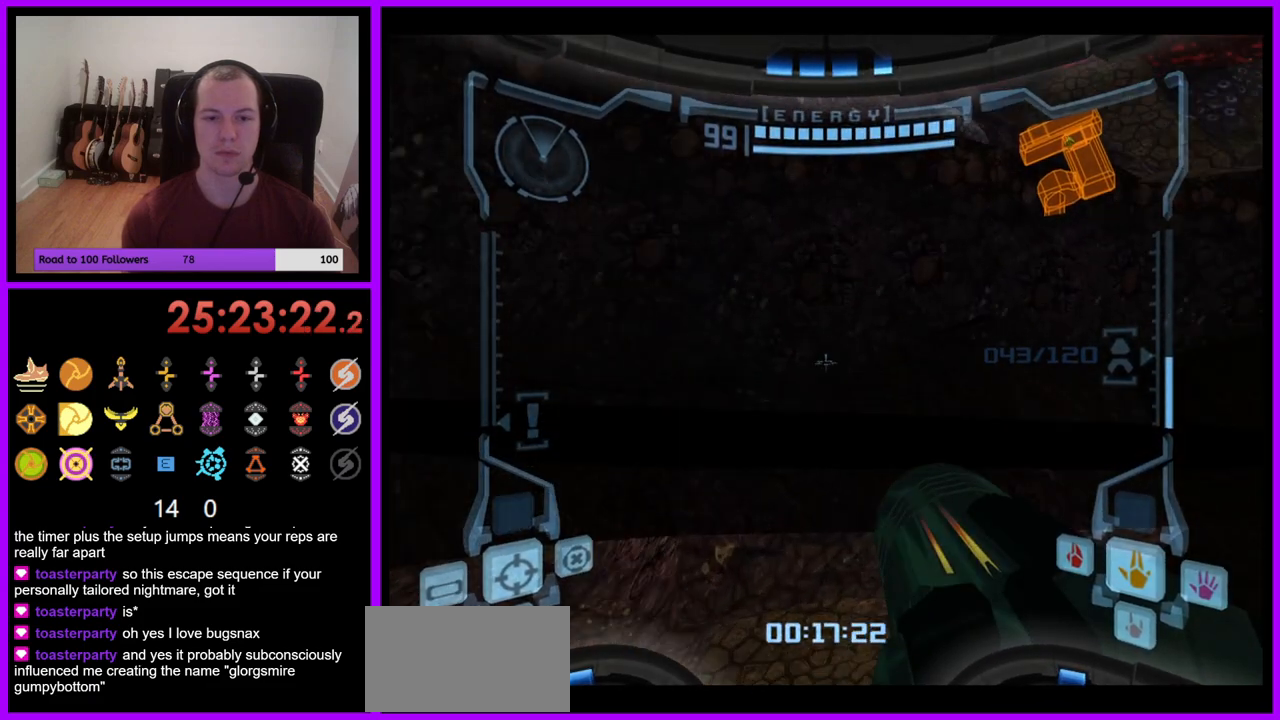
{"dt_ms": 500, "buttons": [], "left_stick": "right", "right_stick": "center", "events": [[50, "B", "down"], [167, "B", "up"], [183, "L1", "up"], [233, "left_stick", "up-right"], [350, "left_stick", "right"]]}
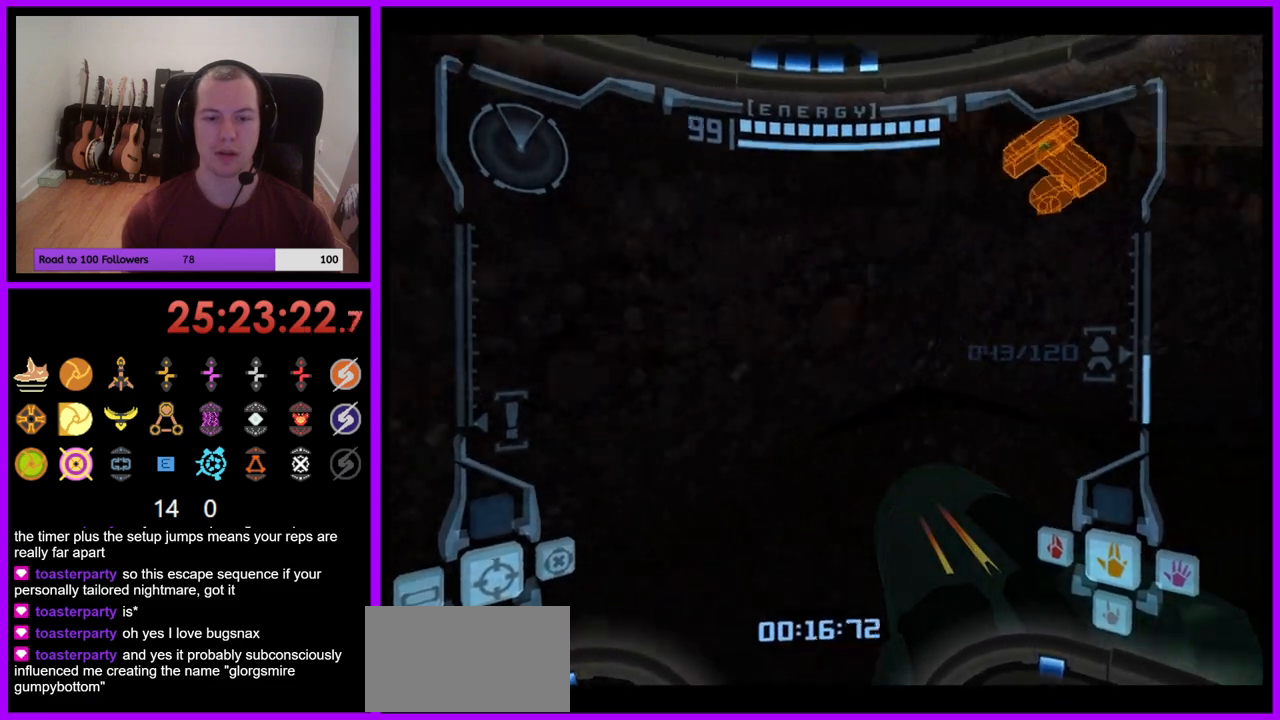
{"dt_ms": 500, "buttons": ["B", "L1"], "left_stick": "up-right", "right_stick": "center", "events": [[300, "left_stick", "up-right"], [400, "L1", "down"], [433, "B", "down"]]}
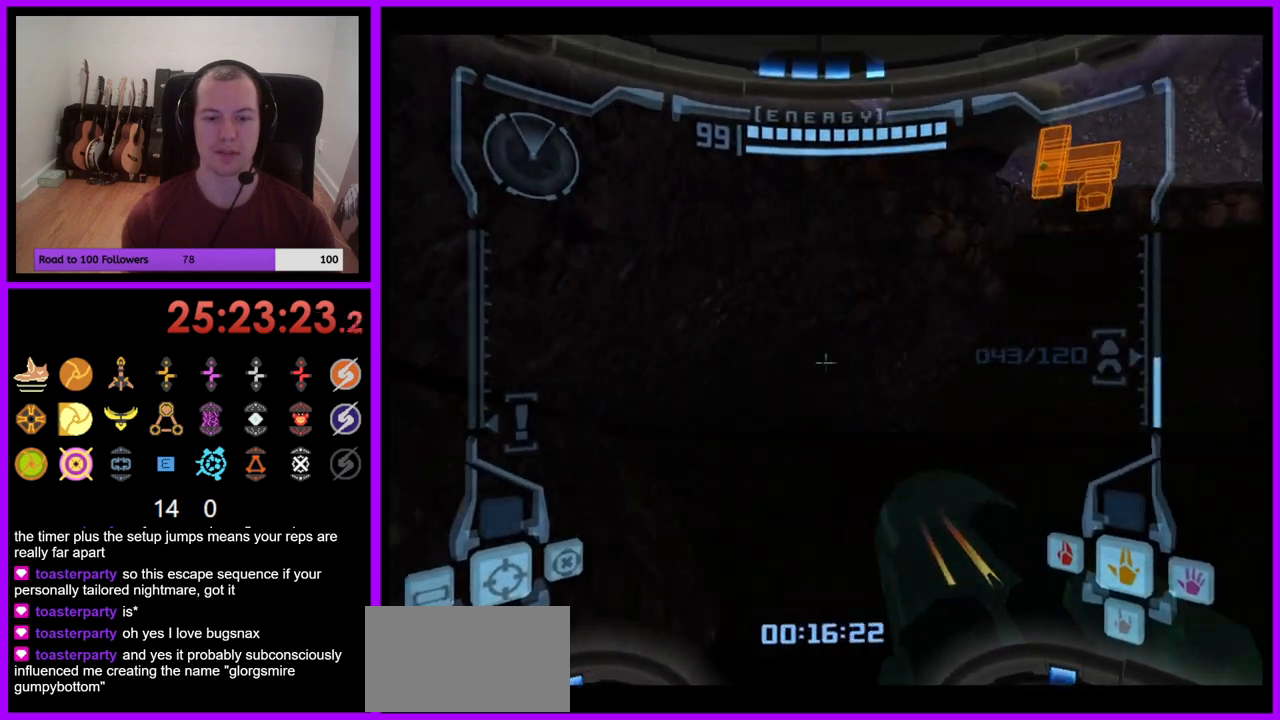
{"dt_ms": 500, "buttons": ["B", "L1"], "left_stick": "up", "right_stick": "center", "events": [[17, "B", "up"], [400, "left_stick", "up"], [467, "B", "down"]]}